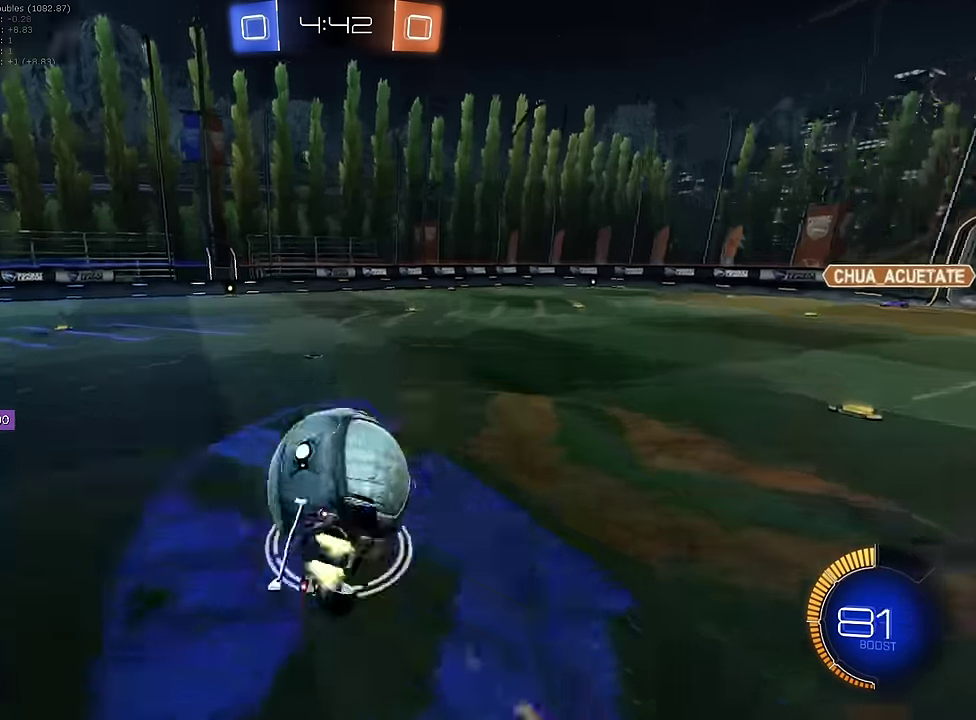
Gameplay with a controller (PlayStation layout); each line is a JSON object with the inputs held at the frame after it (dt_ms = milliseconds from this image to that frame). "events" lists button and stick changes between this image and that frame as [ms after this image, input, new state], when the widget could be followed in between. This overlay highlights the sticks when they move; stick clicks (L3) are not distinguishable. Not read: L2 L3 R2 R3 left_stick right_stick.
{"dt_ms": 500, "buttons": ["L1"], "events": [[266, "CROSS", "up"], [300, "SQUARE", "up"]]}
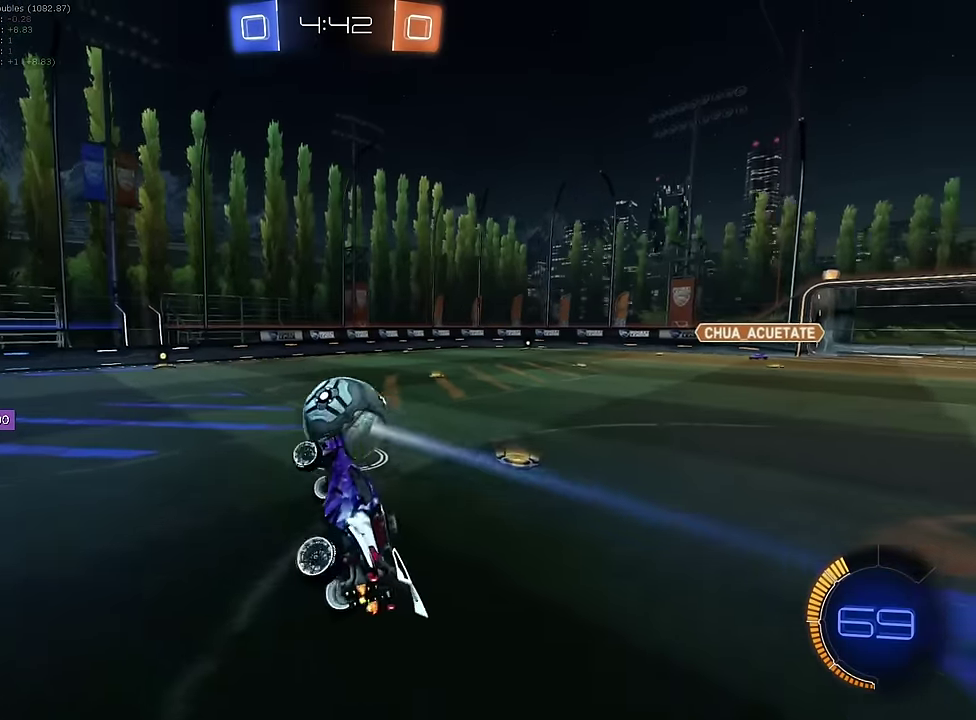
{"dt_ms": 500, "buttons": ["SQUARE"], "events": [[50, "L1", "up"], [500, "SQUARE", "down"]]}
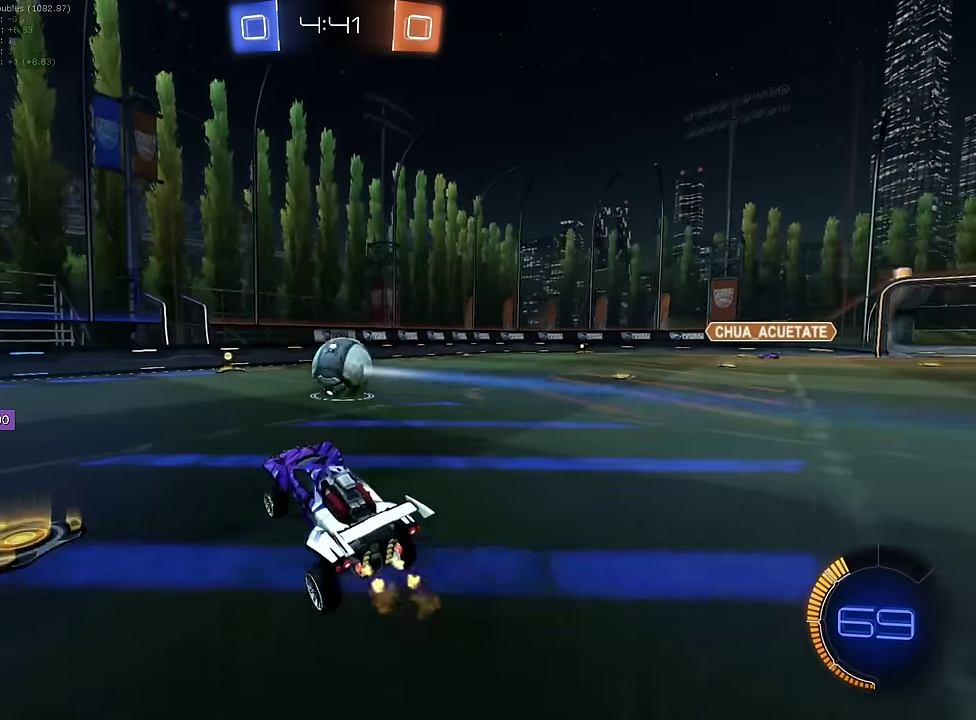
{"dt_ms": 600, "buttons": [], "events": [[150, "SQUARE", "up"]]}
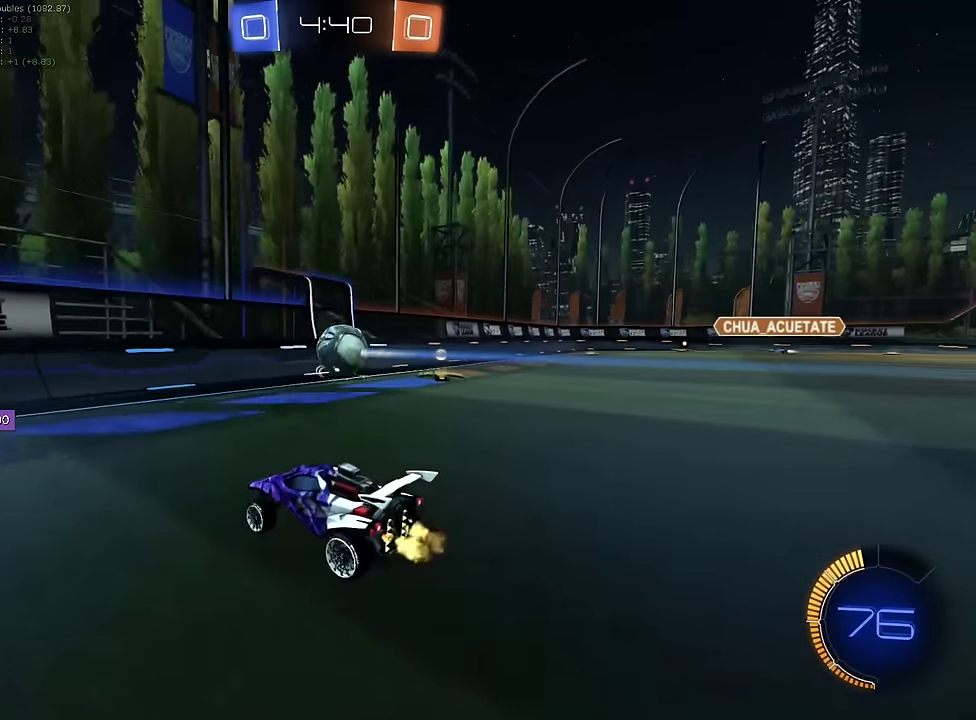
{"dt_ms": 400, "buttons": [], "events": []}
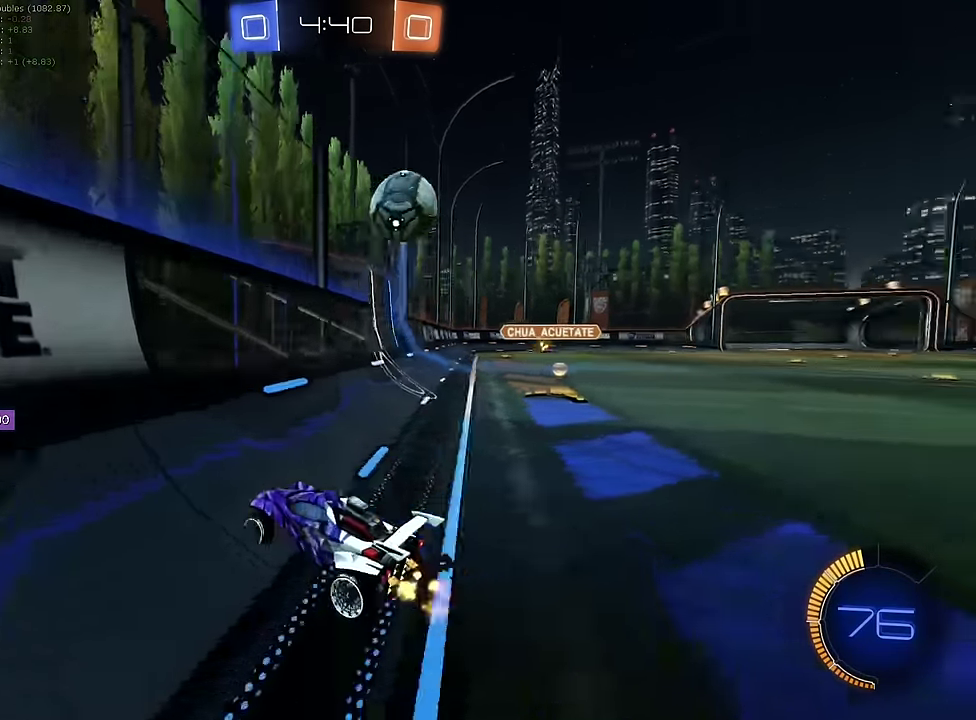
{"dt_ms": 600, "buttons": [], "events": []}
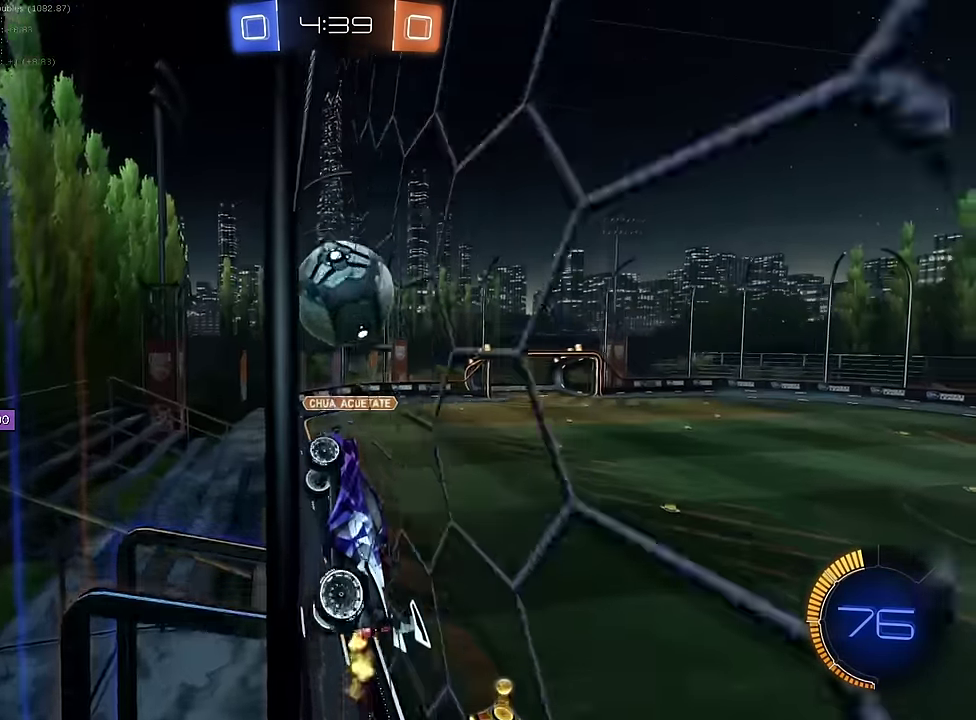
{"dt_ms": 400, "buttons": ["CROSS", "SQUARE"], "events": [[366, "SQUARE", "down"], [383, "CROSS", "down"]]}
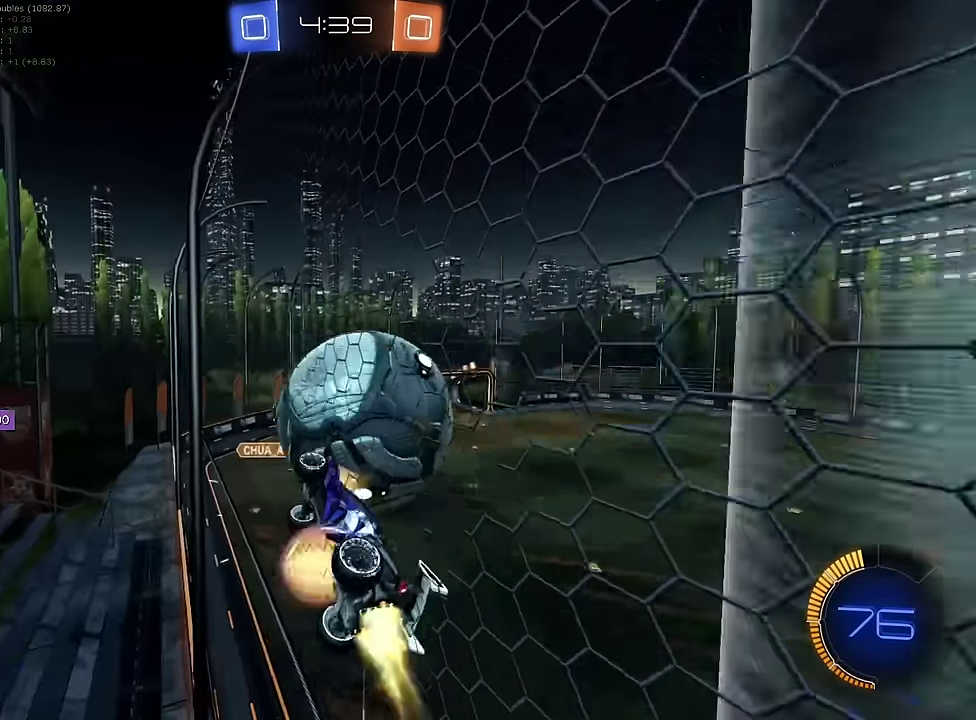
{"dt_ms": 600, "buttons": ["SQUARE", "L1"], "events": [[66, "L1", "down"], [66, "SQUARE", "up"], [100, "CROSS", "up"], [450, "SQUARE", "down"]]}
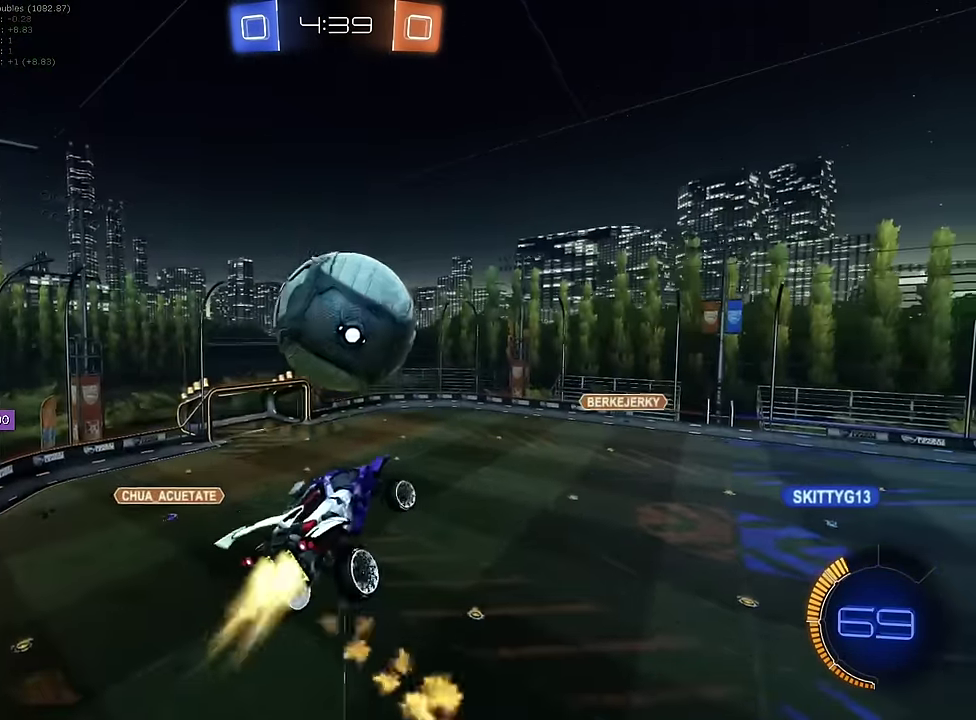
{"dt_ms": 400, "buttons": ["SQUARE"], "events": [[100, "L1", "up"]]}
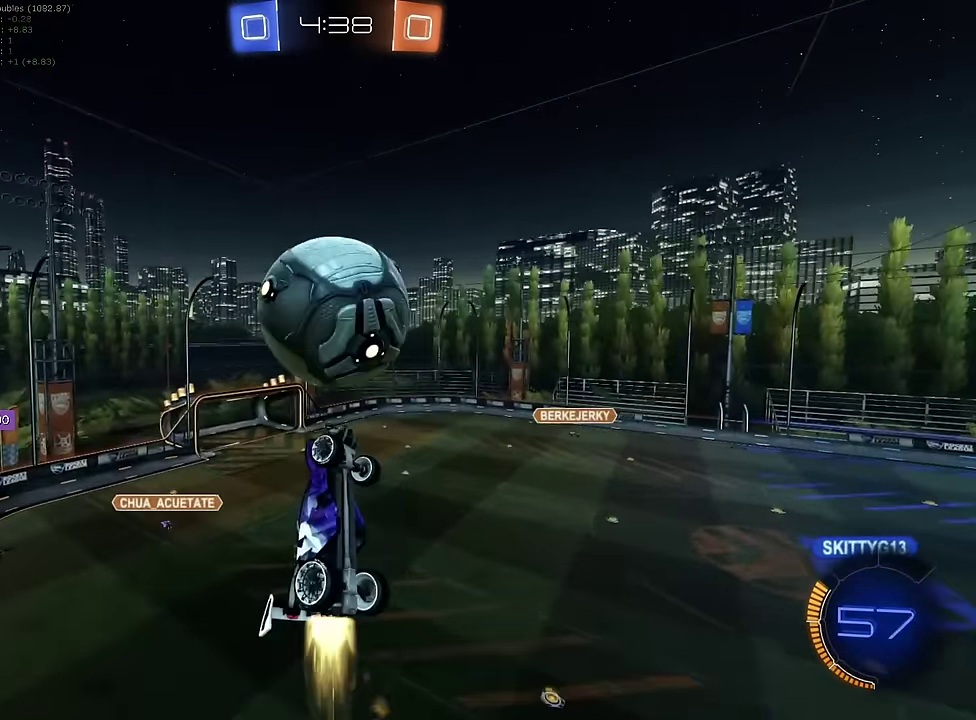
{"dt_ms": 500, "buttons": ["L1"], "events": [[66, "L1", "down"], [233, "SQUARE", "up"]]}
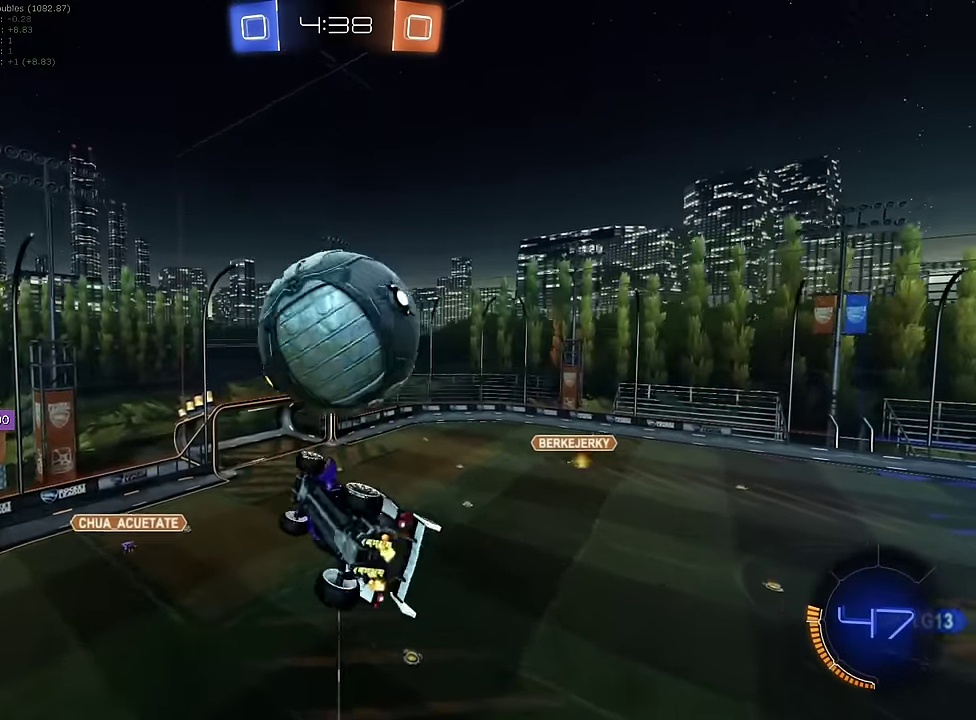
{"dt_ms": 500, "buttons": ["SQUARE", "L1"], "events": [[33, "SQUARE", "down"], [116, "SQUARE", "up"], [266, "SQUARE", "down"]]}
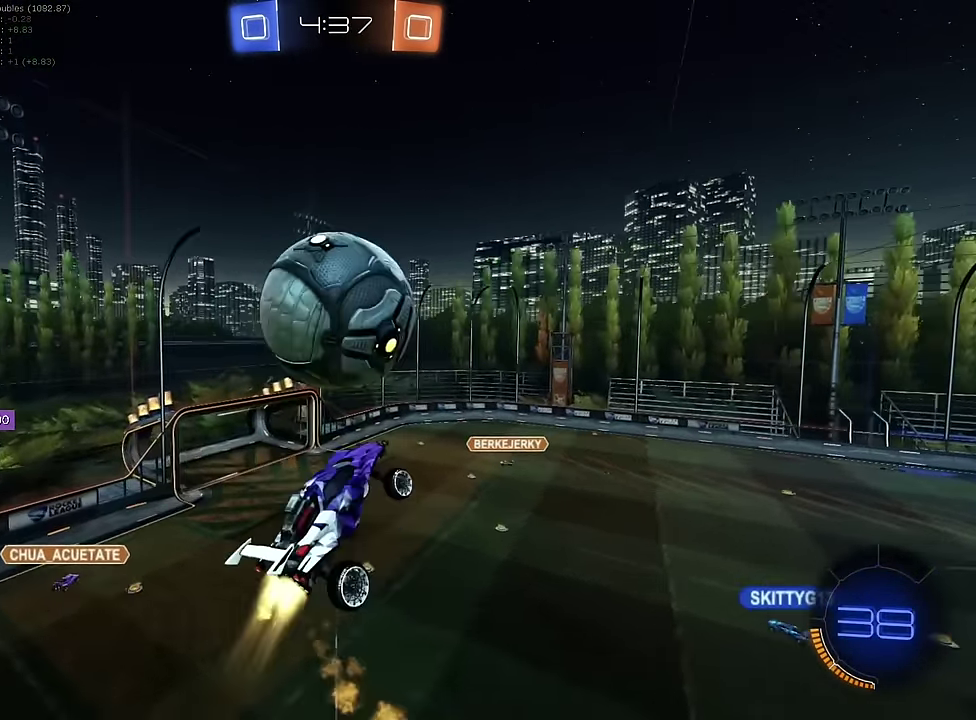
{"dt_ms": 300, "buttons": ["SQUARE"], "events": [[33, "SQUARE", "up"], [50, "L1", "up"], [166, "SQUARE", "down"]]}
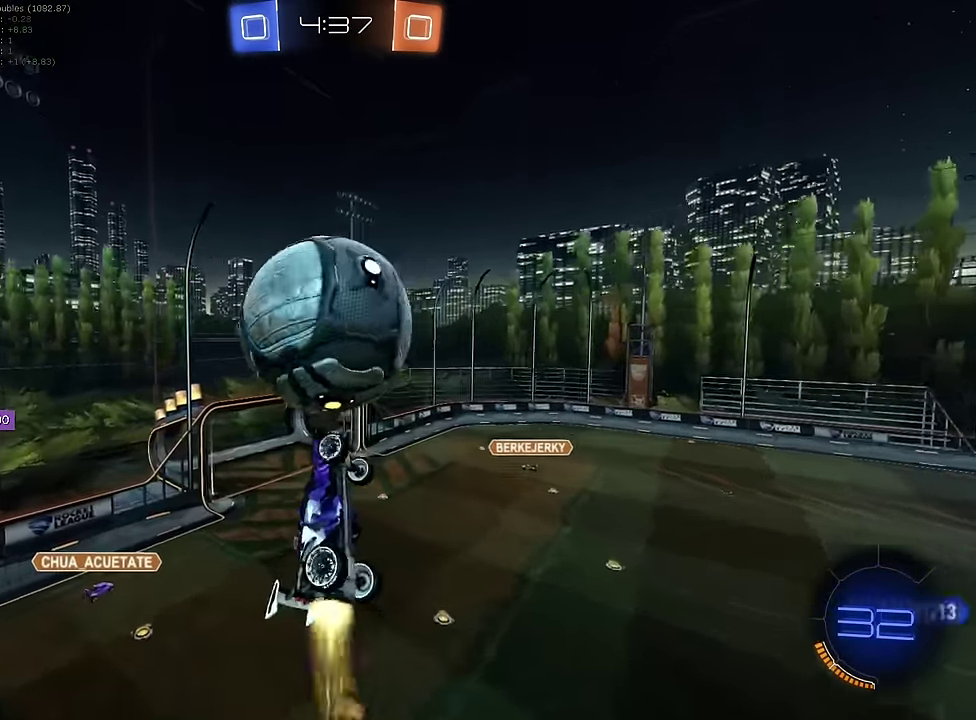
{"dt_ms": 900, "buttons": ["L1"], "events": [[483, "L1", "down"], [666, "SQUARE", "up"]]}
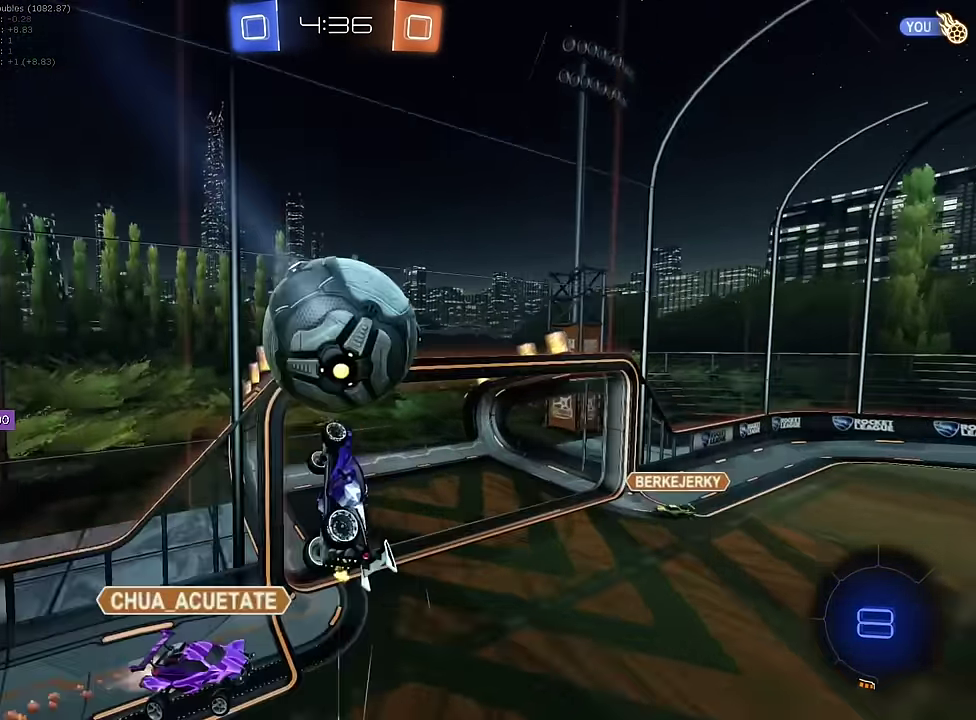
{"dt_ms": 300, "buttons": ["L1"], "events": [[16, "L1", "up"], [300, "L1", "down"]]}
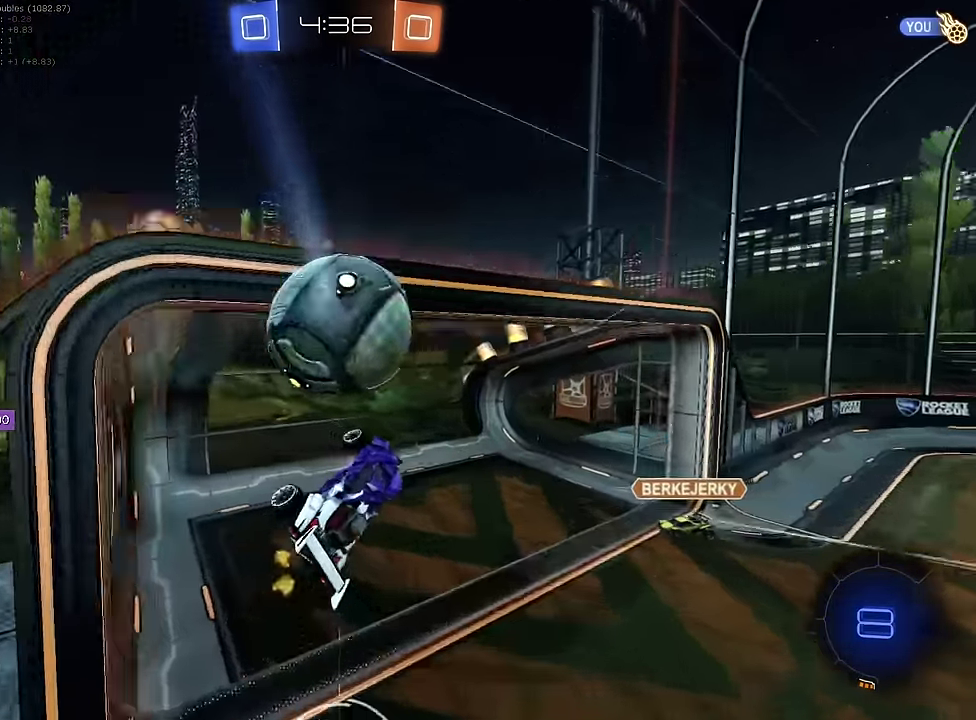
{"dt_ms": 600, "buttons": [], "events": [[83, "L1", "up"], [250, "TRIANGLE", "down"], [366, "TRIANGLE", "up"]]}
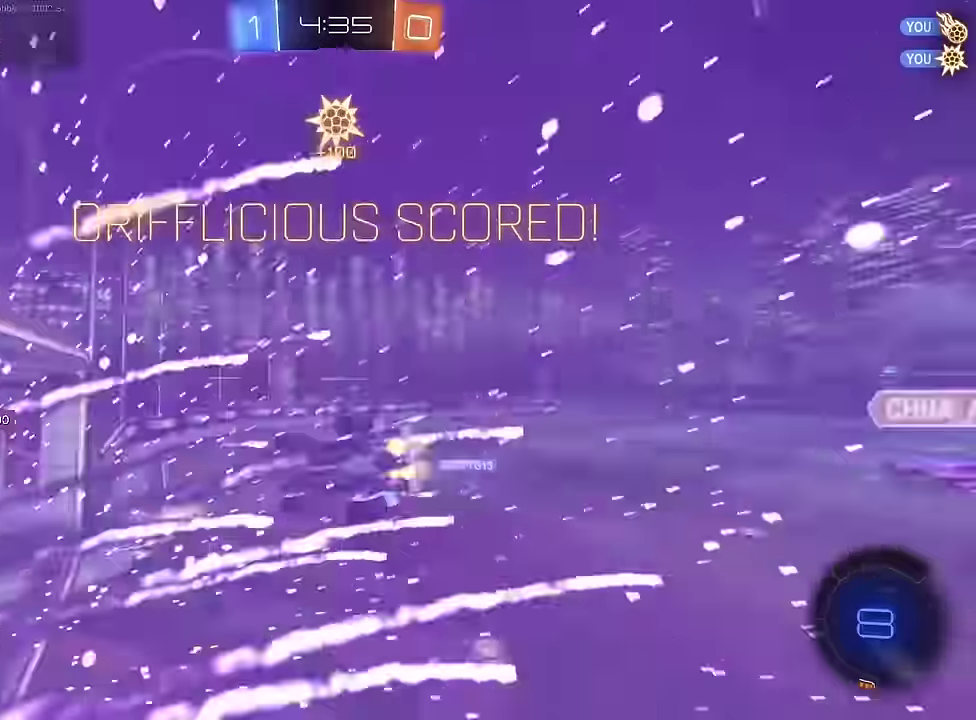
{"dt_ms": 400, "buttons": [], "events": []}
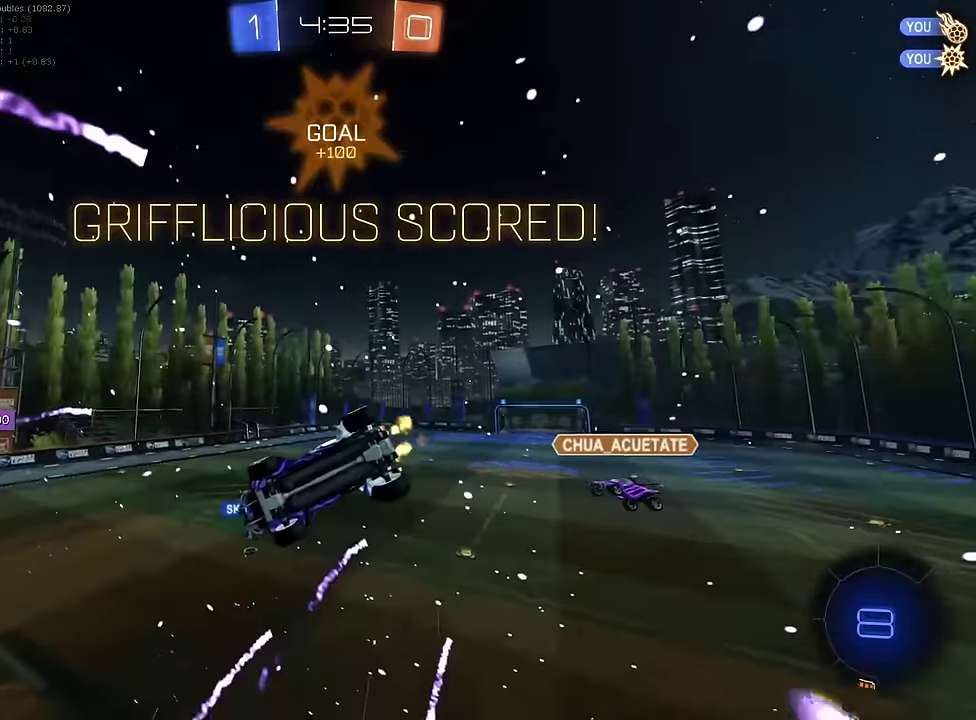
{"dt_ms": 600, "buttons": ["CROSS", "L1"], "events": [[483, "CROSS", "down"], [533, "L1", "down"]]}
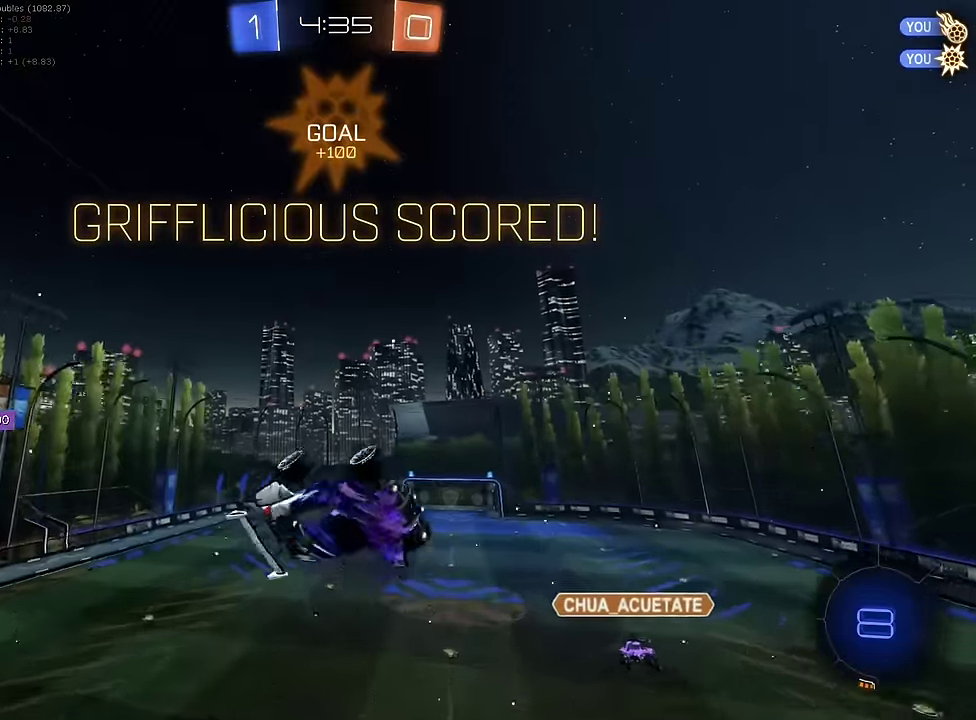
{"dt_ms": 400, "buttons": [], "events": [[16, "CROSS", "up"], [366, "L1", "up"]]}
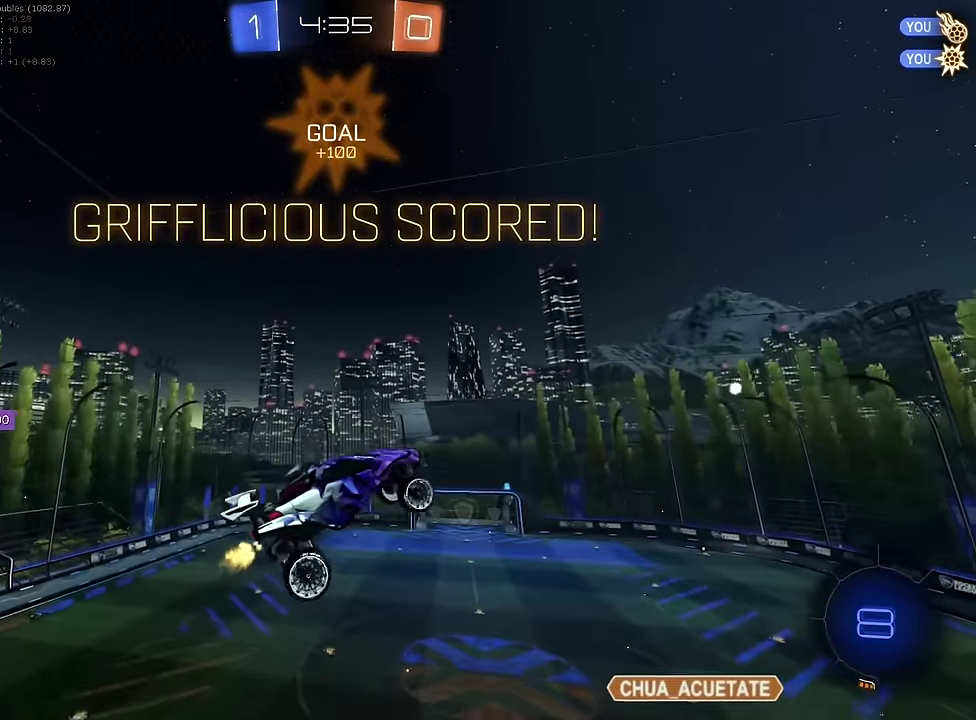
{"dt_ms": 500, "buttons": ["SQUARE", "TRIANGLE", "L1"], "events": [[116, "L1", "down"], [200, "SQUARE", "down"], [266, "TRIANGLE", "down"]]}
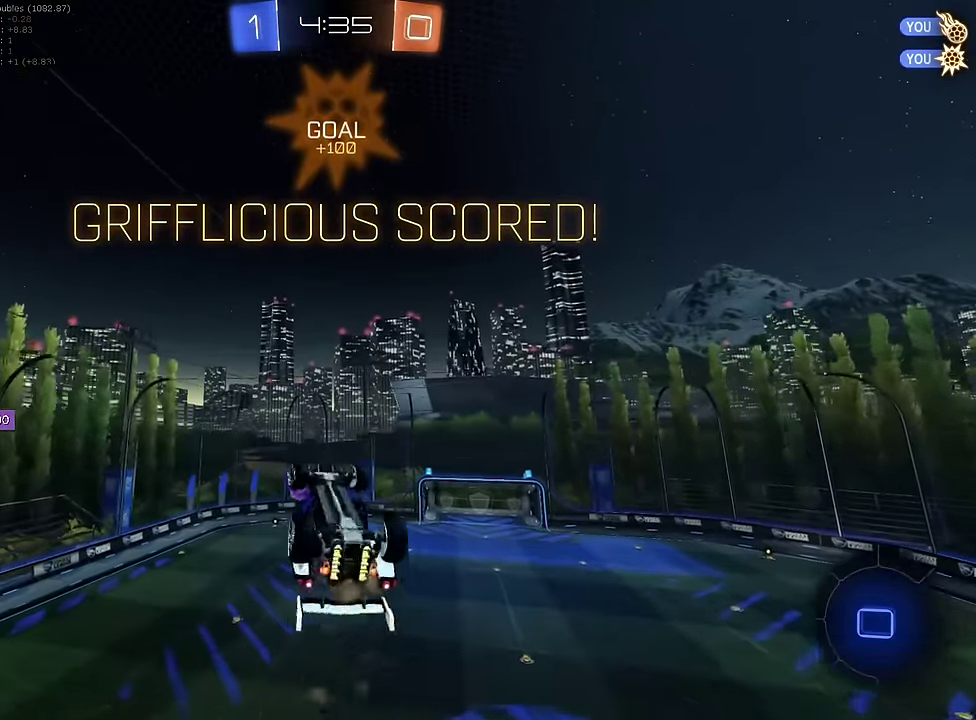
{"dt_ms": 500, "buttons": [], "events": [[66, "L1", "up"], [83, "TRIANGLE", "up"], [133, "SQUARE", "up"]]}
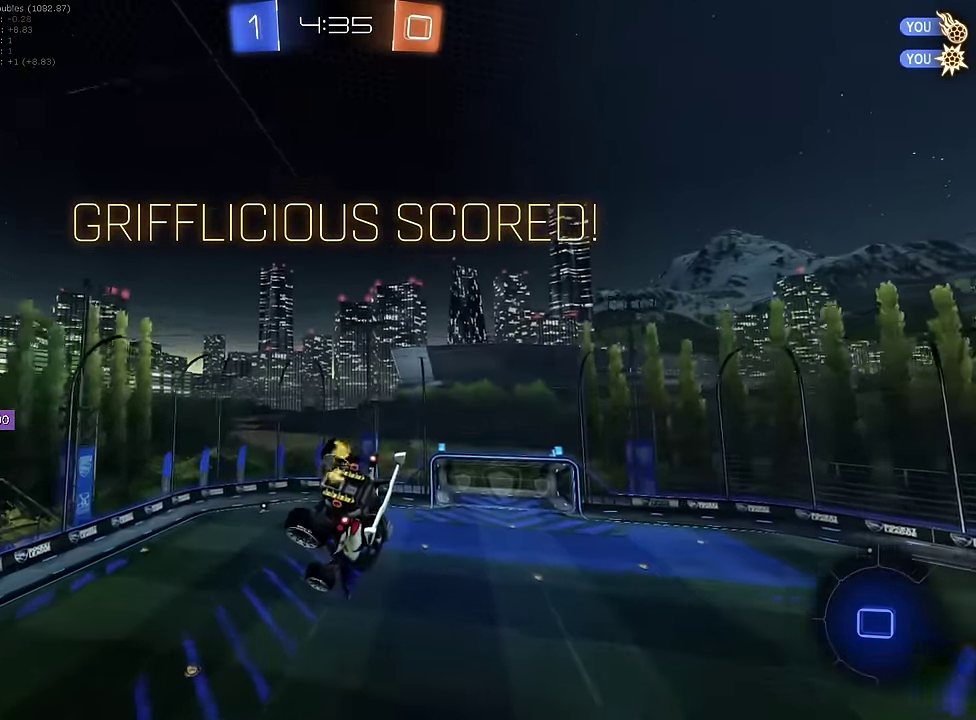
{"dt_ms": 400, "buttons": [], "events": [[200, "CIRCLE", "down"], [250, "CIRCLE", "up"]]}
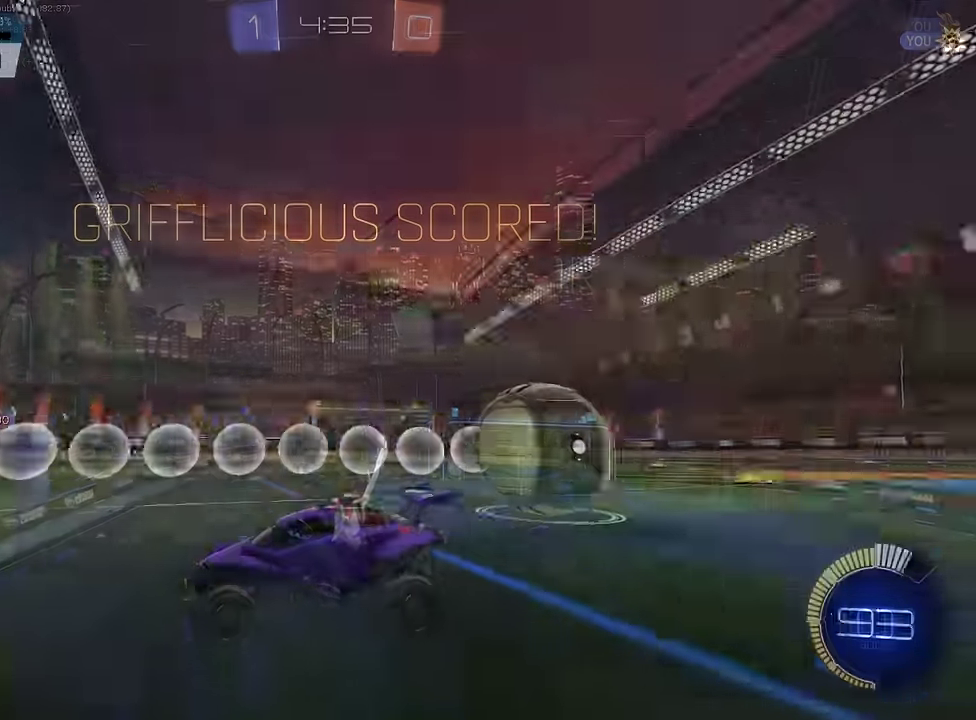
{"dt_ms": 600, "buttons": ["SQUARE"], "events": [[134, "SQUARE", "down"]]}
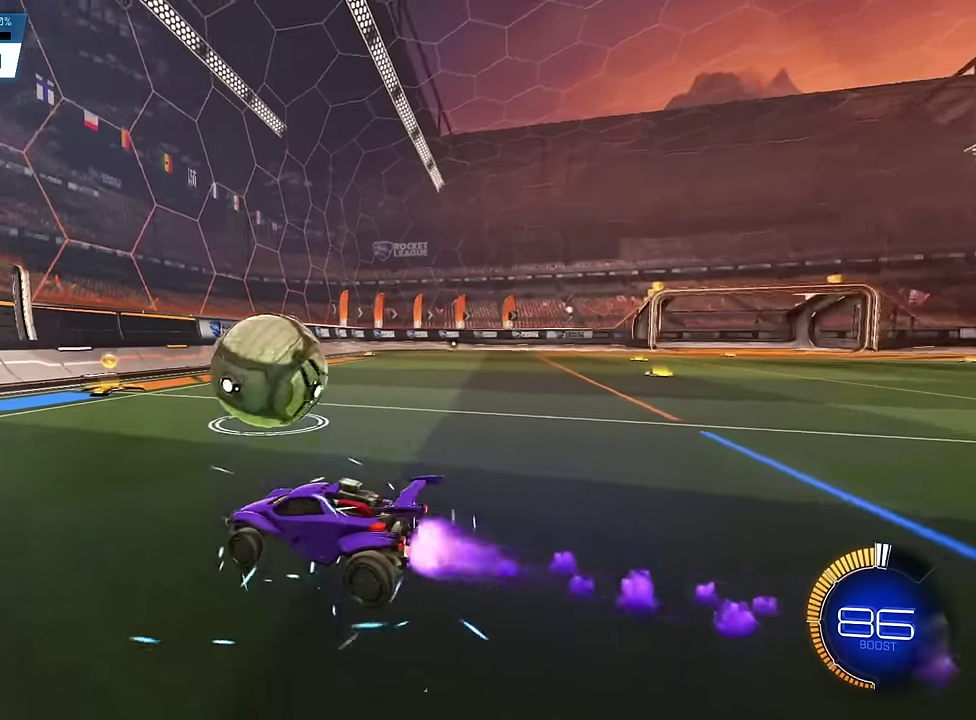
{"dt_ms": 500, "buttons": [], "events": [[317, "SQUARE", "up"]]}
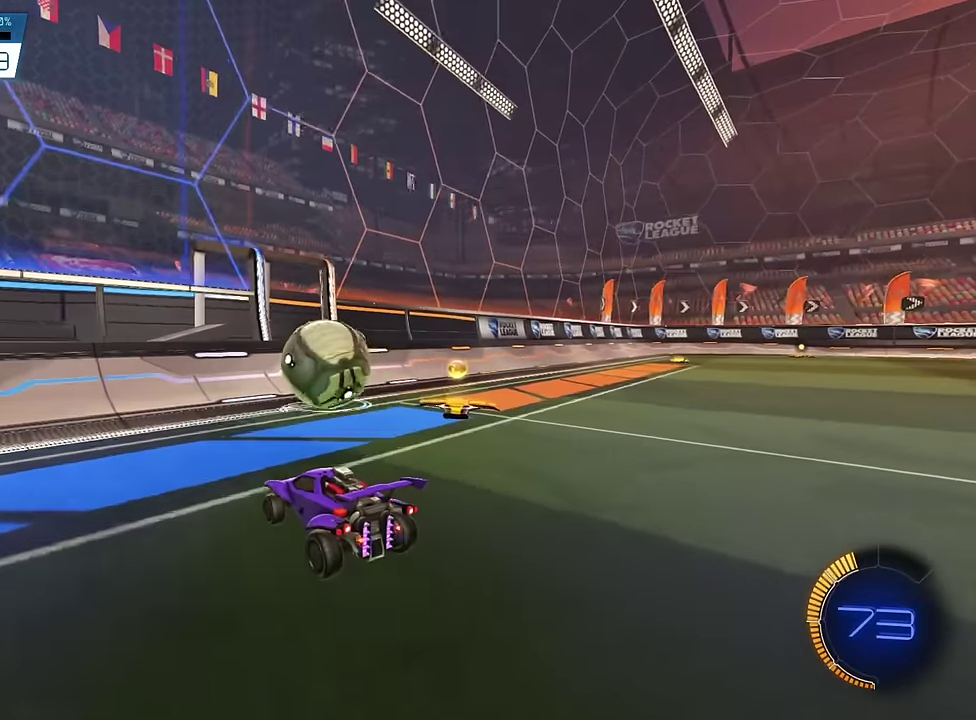
{"dt_ms": 300, "buttons": [], "events": []}
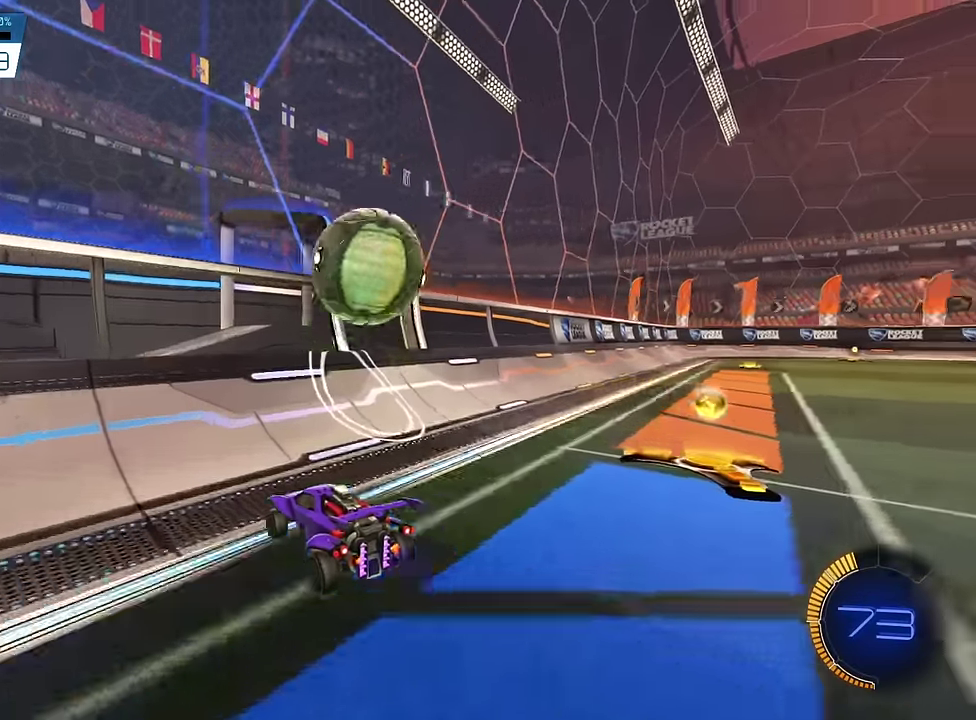
{"dt_ms": 900, "buttons": ["L1"], "events": [[450, "SQUARE", "down"], [467, "CROSS", "down"], [600, "CROSS", "up"], [600, "L1", "down"], [600, "SQUARE", "up"]]}
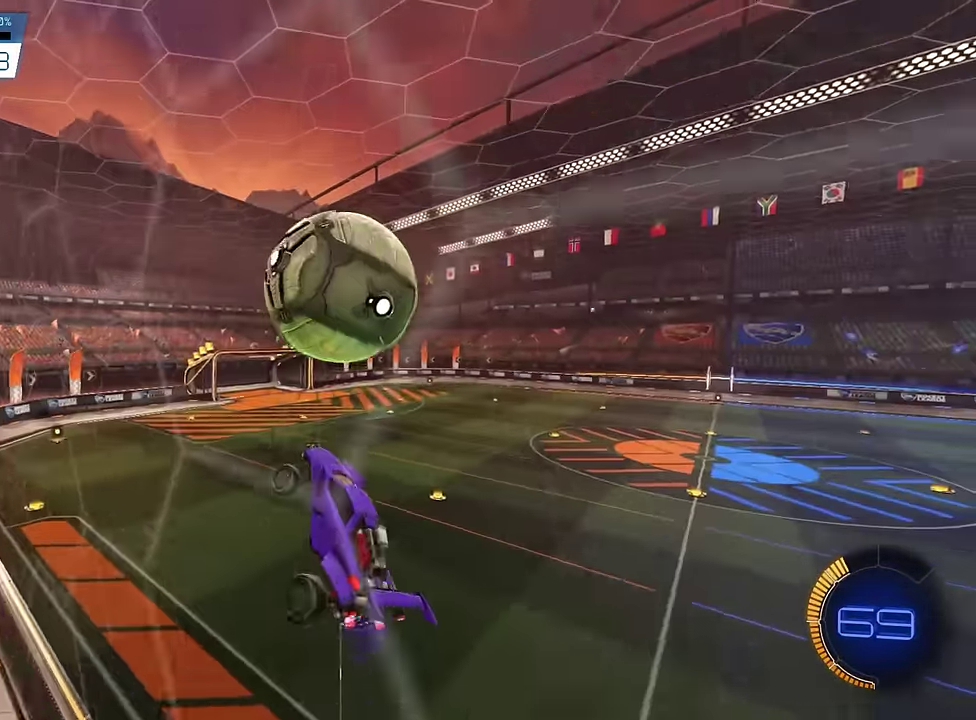
{"dt_ms": 300, "buttons": ["SQUARE"], "events": [[34, "SQUARE", "down"], [67, "L1", "up"]]}
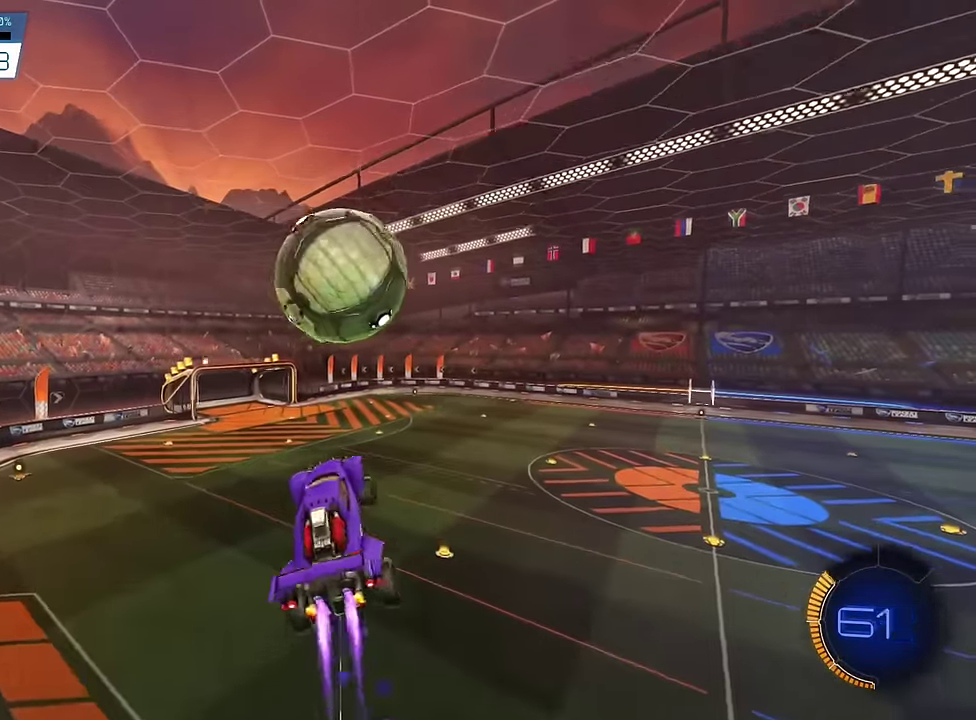
{"dt_ms": 500, "buttons": ["L1"], "events": [[200, "L1", "down"], [284, "SQUARE", "up"]]}